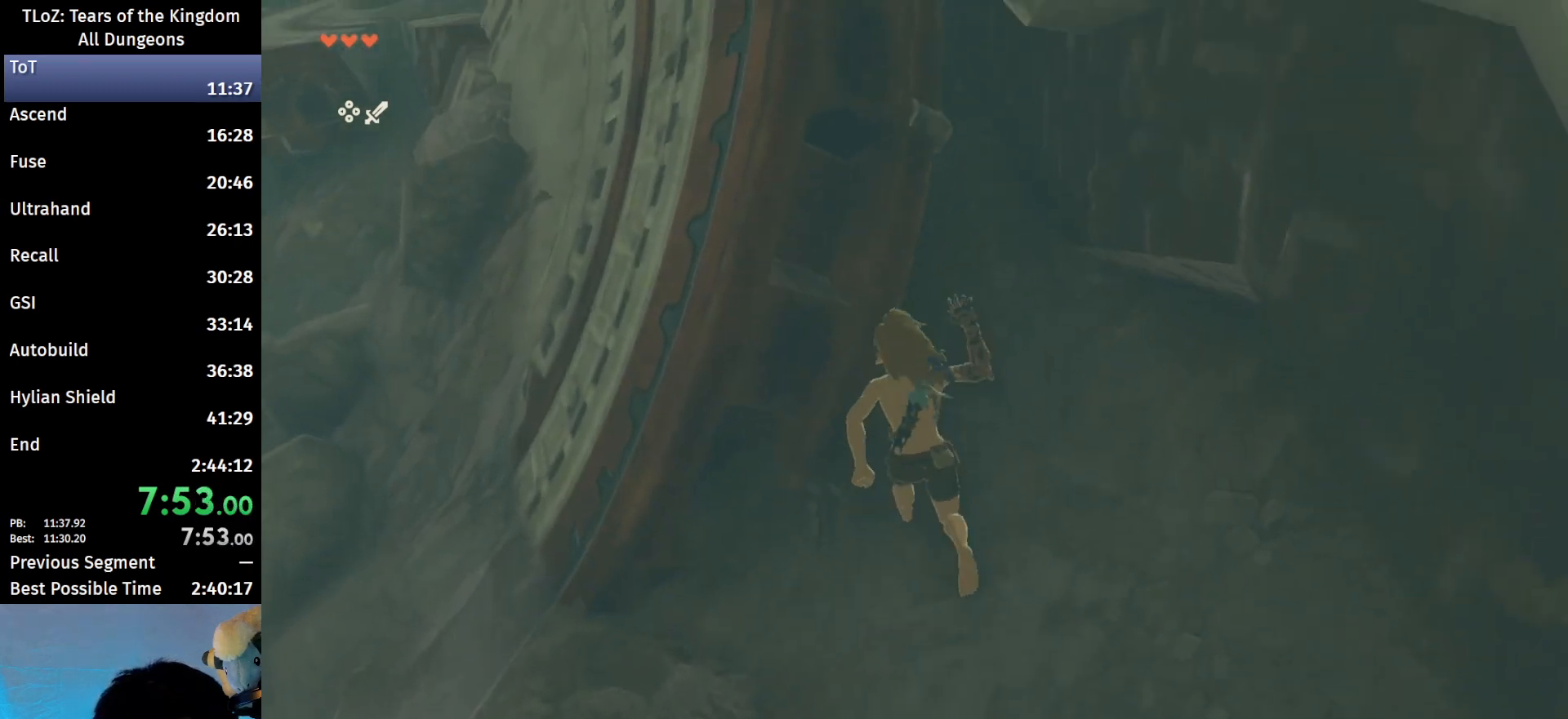
Gameplay with a controller (Nintendo layout); each line is a JSON object with the inputs held at the frame after it. "events" lists button and stick changes between this image and that frame as [ms after this image, input, new state], when the widget could be followed in between. Not read: L3 R3.
{"buttons": [], "left_stick": "up", "right_stick": "center", "events": [[33, "X", "down"], [200, "X", "up"]]}
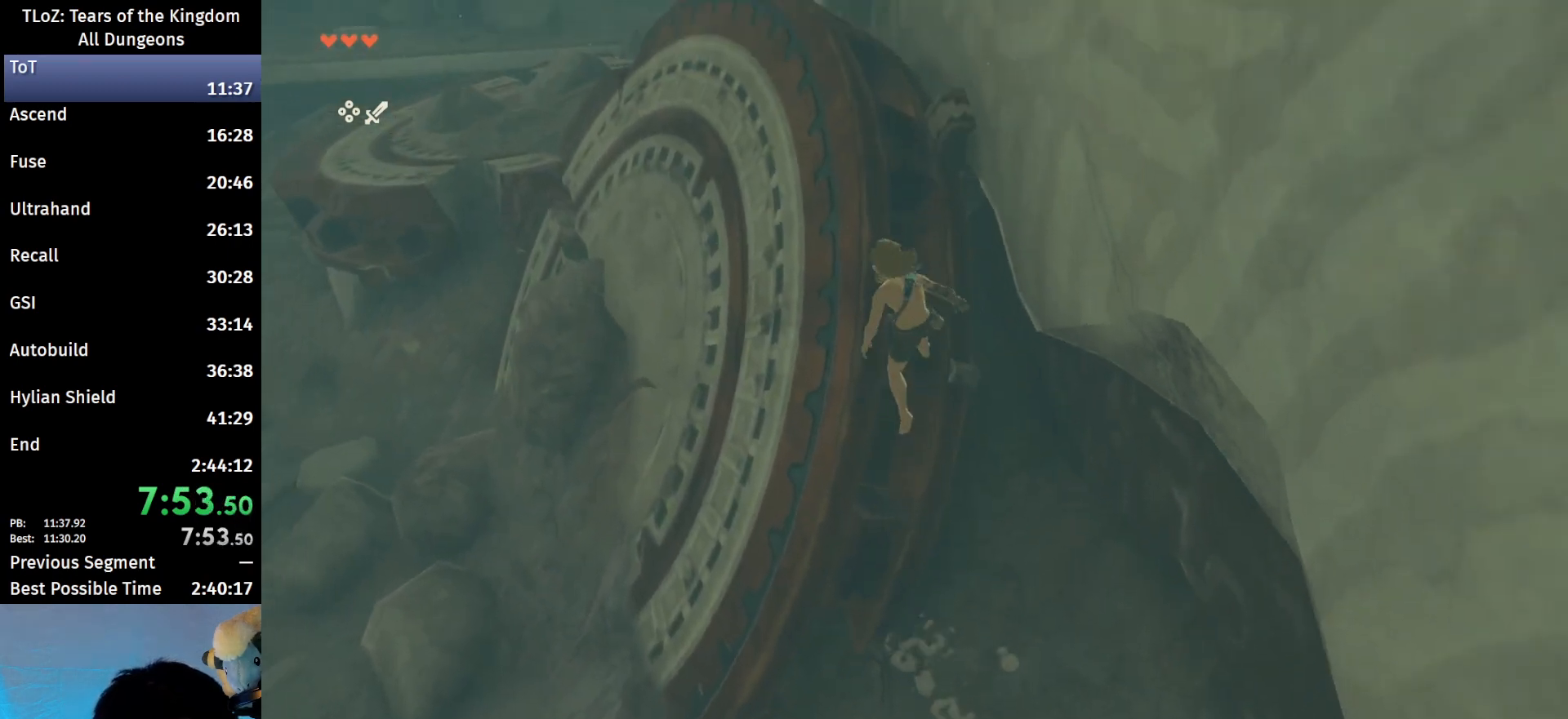
{"buttons": [], "left_stick": "up", "right_stick": "center", "events": []}
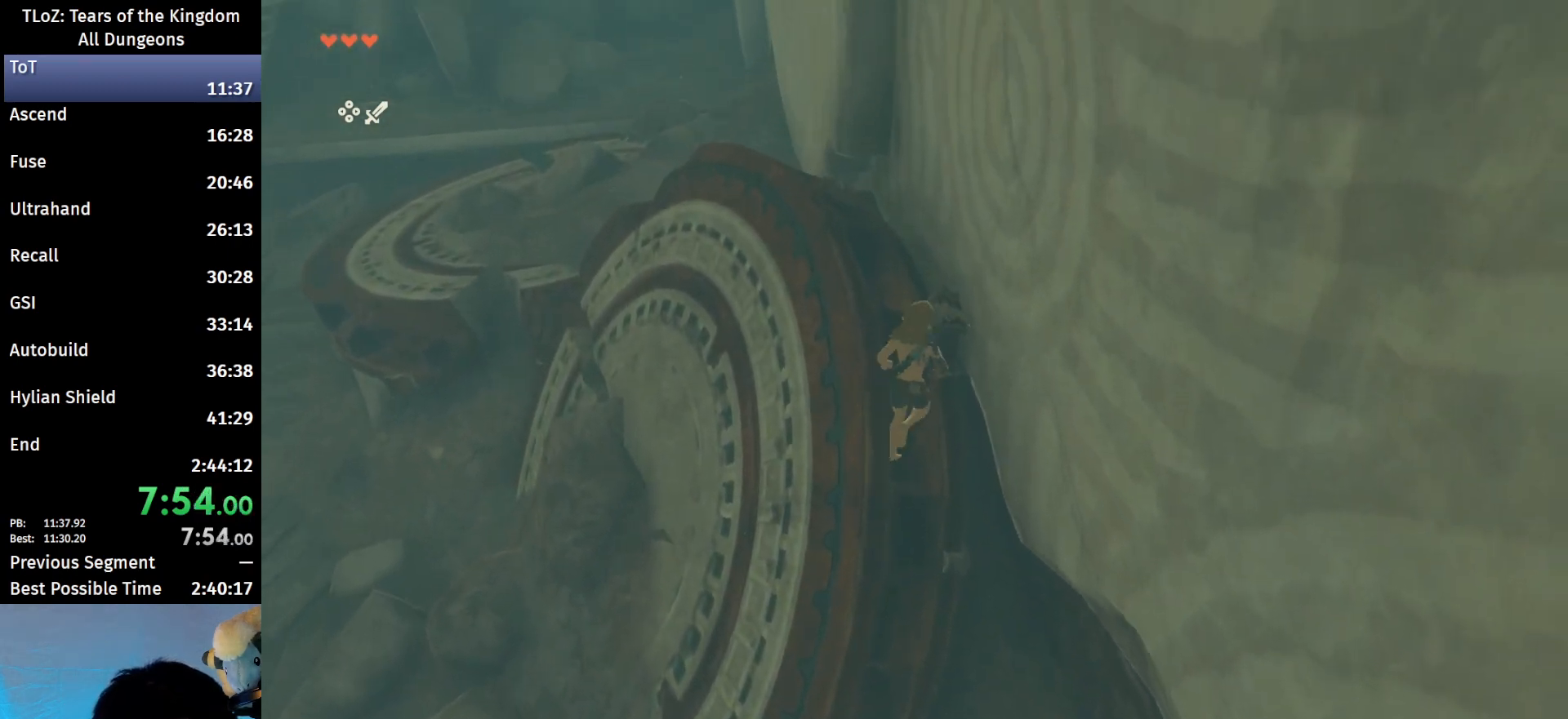
{"buttons": ["L2", "R1"], "left_stick": "left", "right_stick": "center", "events": [[33, "right_stick", "down"], [167, "L2", "down"], [167, "left_stick", "up-left"], [333, "R1", "down"], [333, "left_stick", "left"], [433, "right_stick", "center"]]}
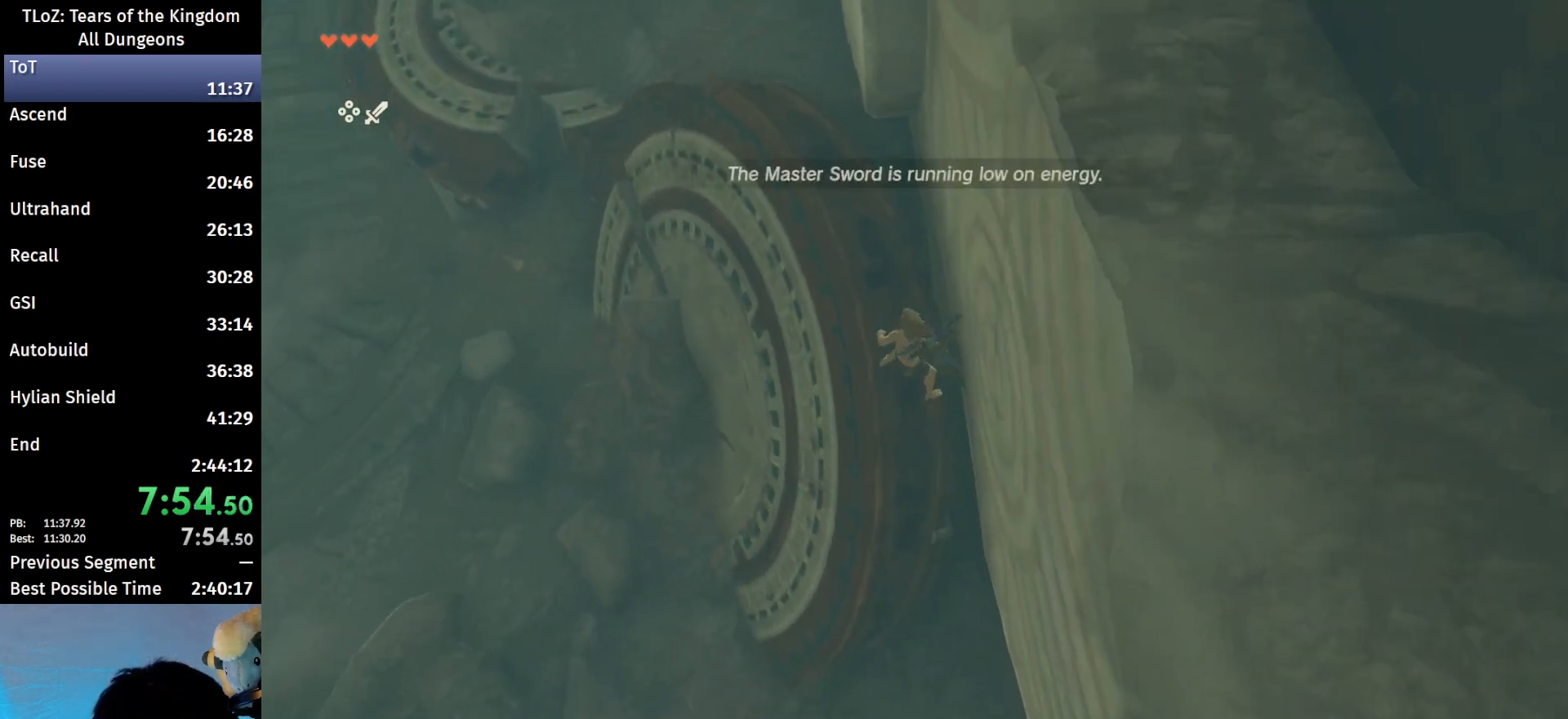
{"buttons": ["L2", "R1"], "left_stick": "center", "right_stick": "center", "events": [[67, "left_stick", "center"], [167, "right_stick", "down"], [267, "right_stick", "center"]]}
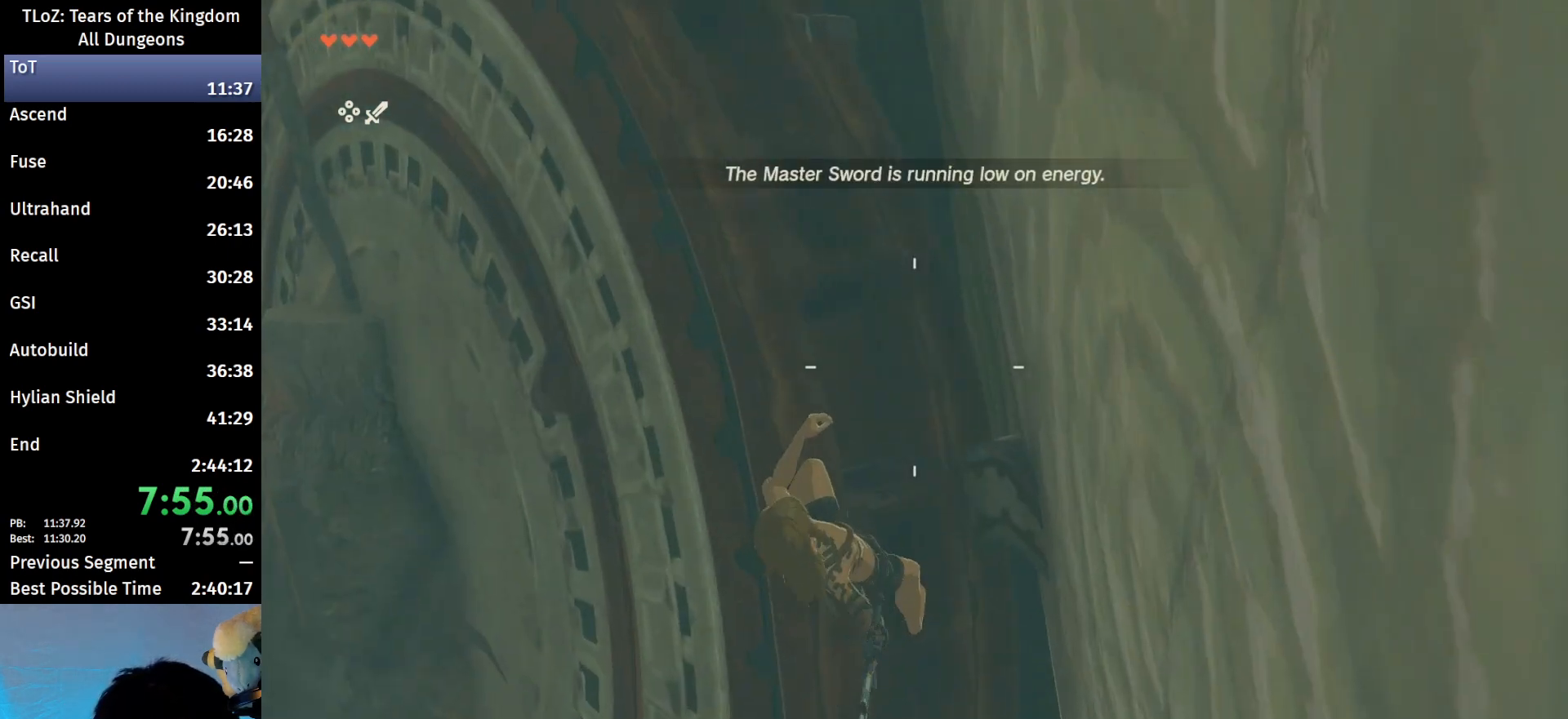
{"buttons": ["L2", "R1"], "left_stick": "center", "right_stick": "center", "events": [[67, "left_stick", "up"], [133, "left_stick", "center"]]}
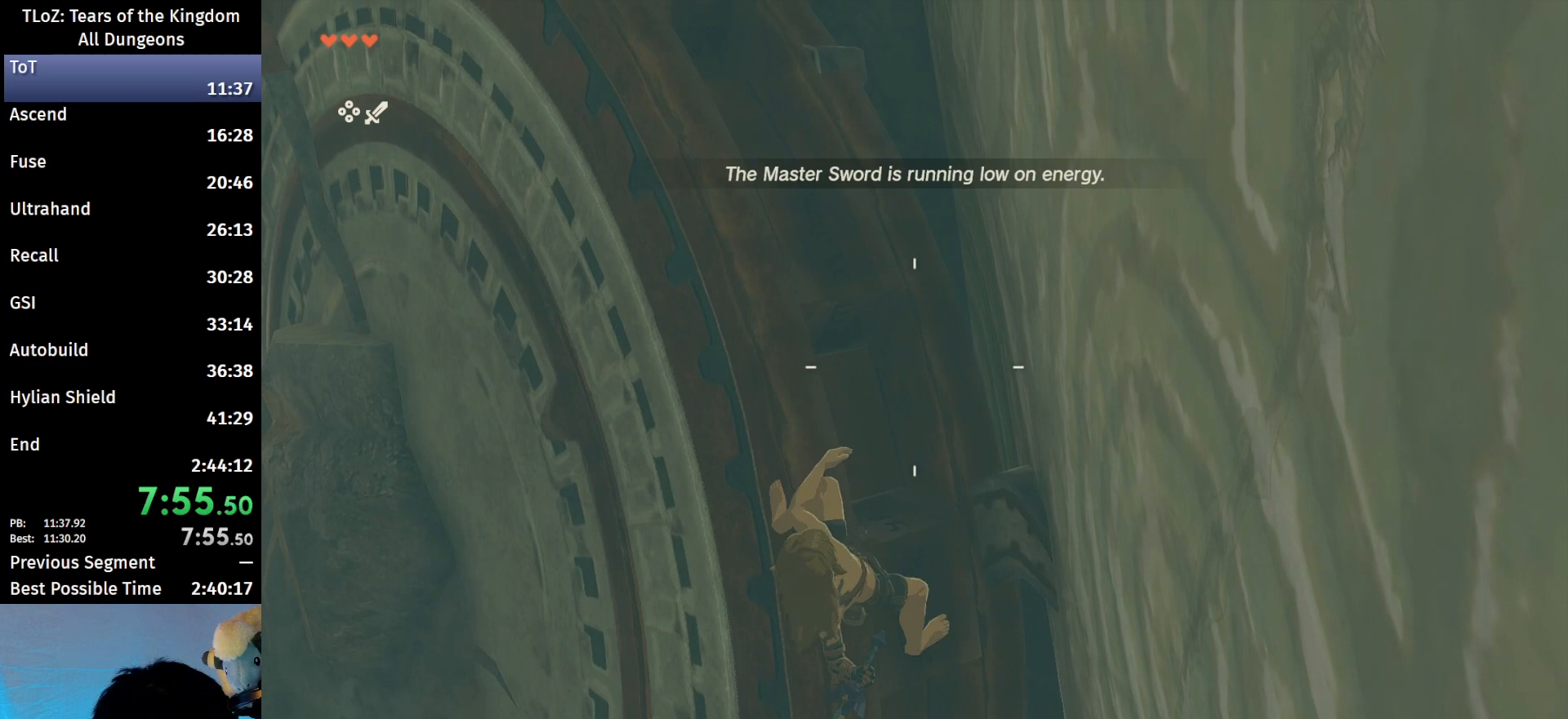
{"buttons": [], "left_stick": "center", "right_stick": "center", "events": [[67, "B", "down"], [133, "L2", "up"], [167, "B", "up"], [200, "R1", "up"], [267, "B", "down"], [400, "B", "up"]]}
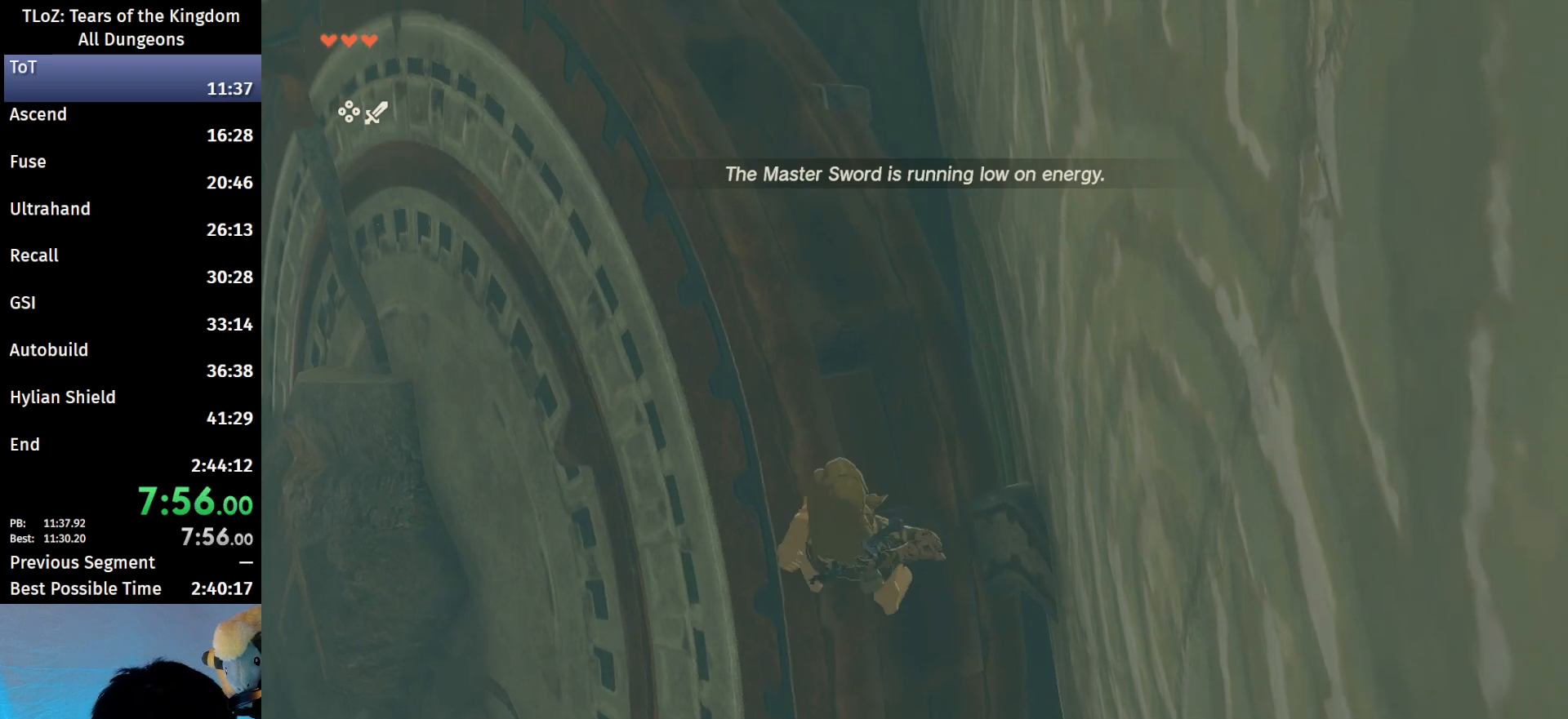
{"buttons": ["B"], "left_stick": "center", "right_stick": "center", "events": [[33, "left_stick", "down"], [133, "left_stick", "center"], [433, "B", "down"]]}
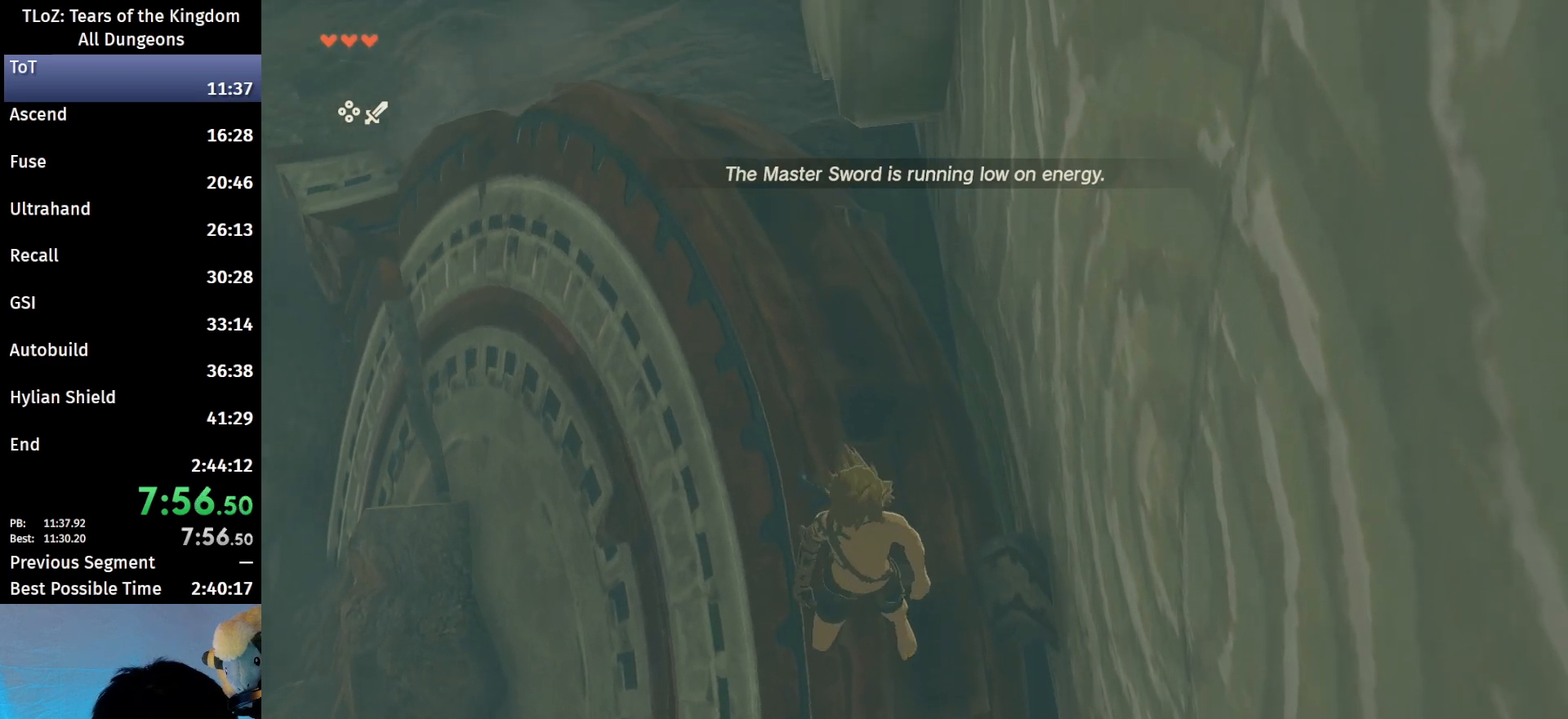
{"buttons": ["L2", "R1"], "left_stick": "down", "right_stick": "center", "events": [[133, "left_stick", "down"], [300, "X", "down"], [367, "B", "up"], [367, "L2", "down"], [367, "R1", "down"], [500, "X", "up"]]}
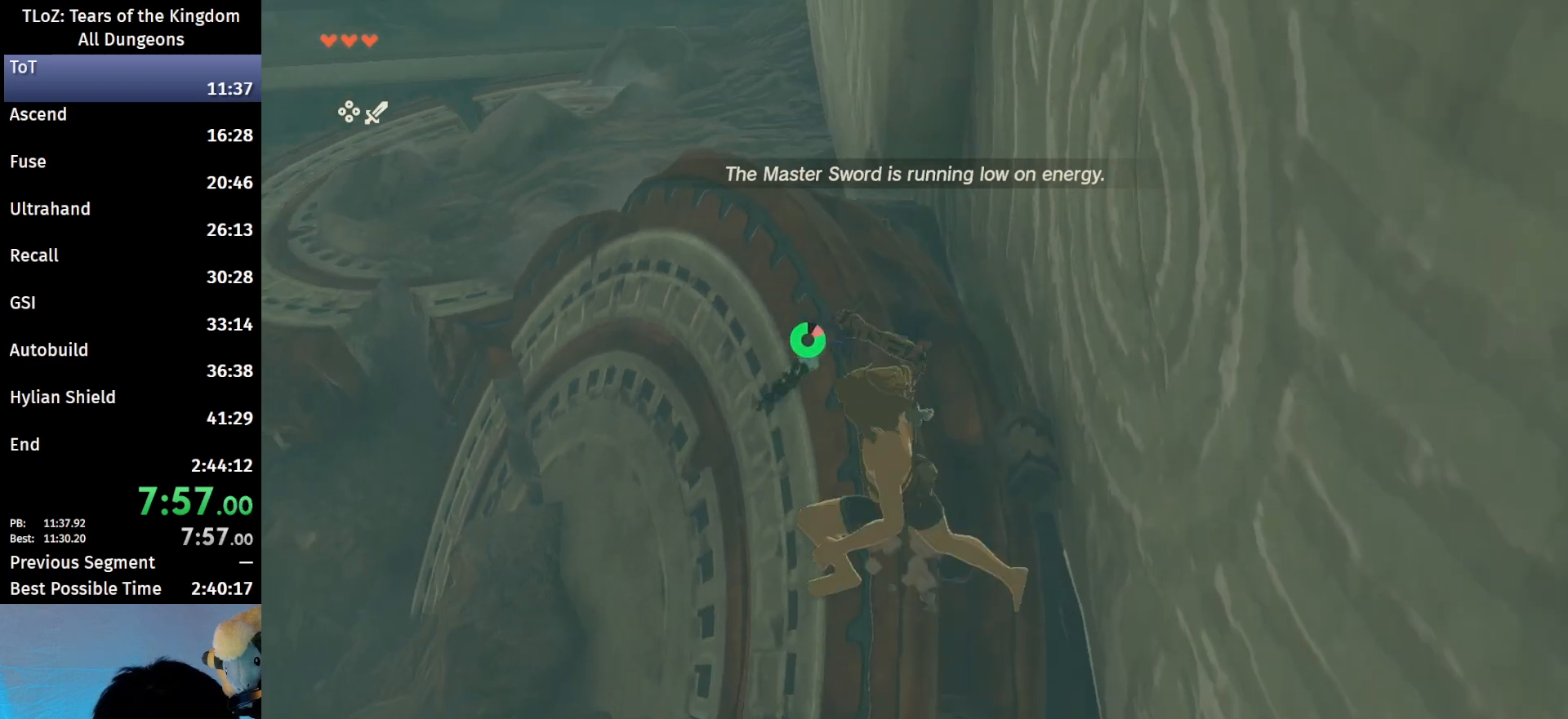
{"buttons": ["L2", "R1"], "left_stick": "down", "right_stick": "center", "events": [[267, "Y", "down"], [367, "Y", "up"]]}
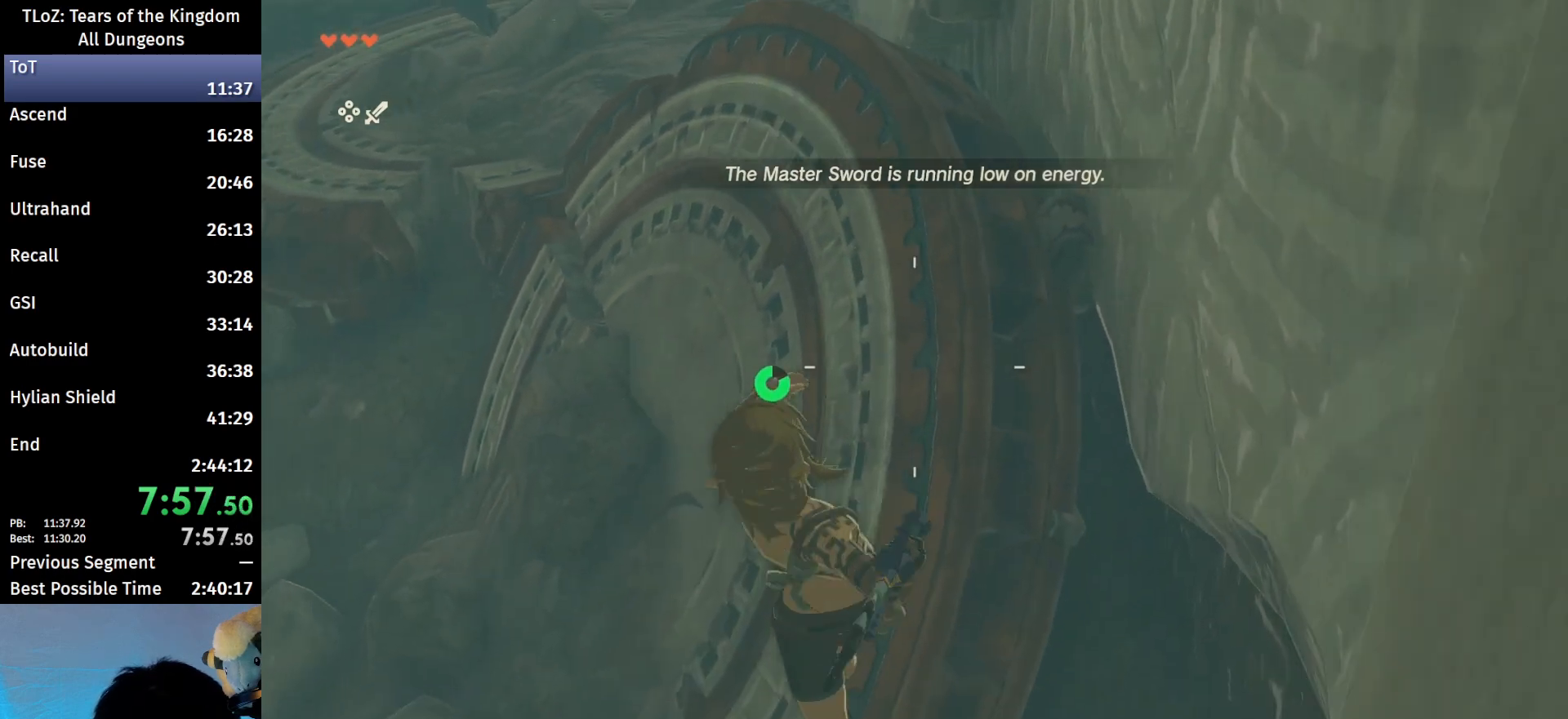
{"buttons": [], "left_stick": "center", "right_stick": "center", "events": [[33, "right_stick", "down"], [233, "R1", "up"], [267, "right_stick", "center"], [433, "left_stick", "center"], [467, "L2", "up"]]}
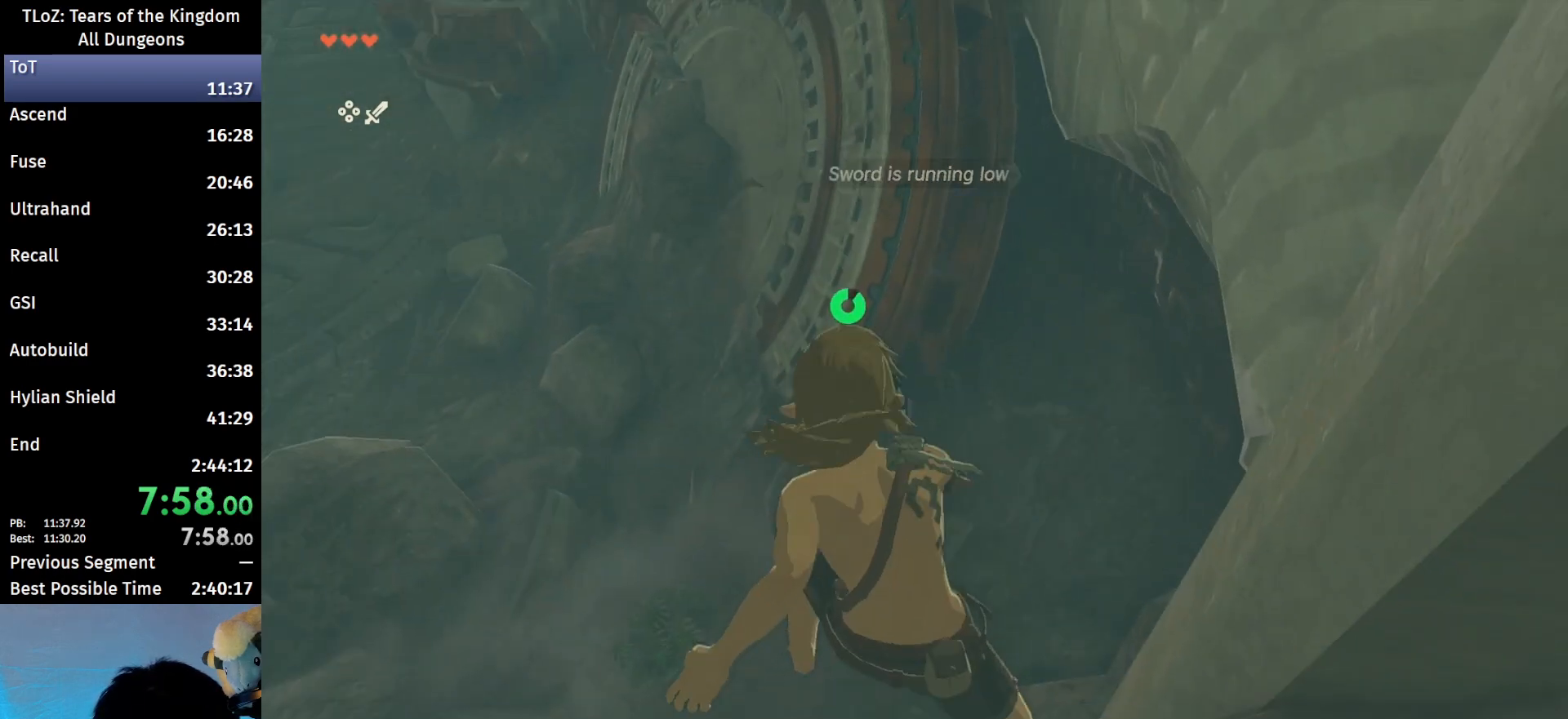
{"buttons": [], "left_stick": "up", "right_stick": "center", "events": [[200, "left_stick", "up"]]}
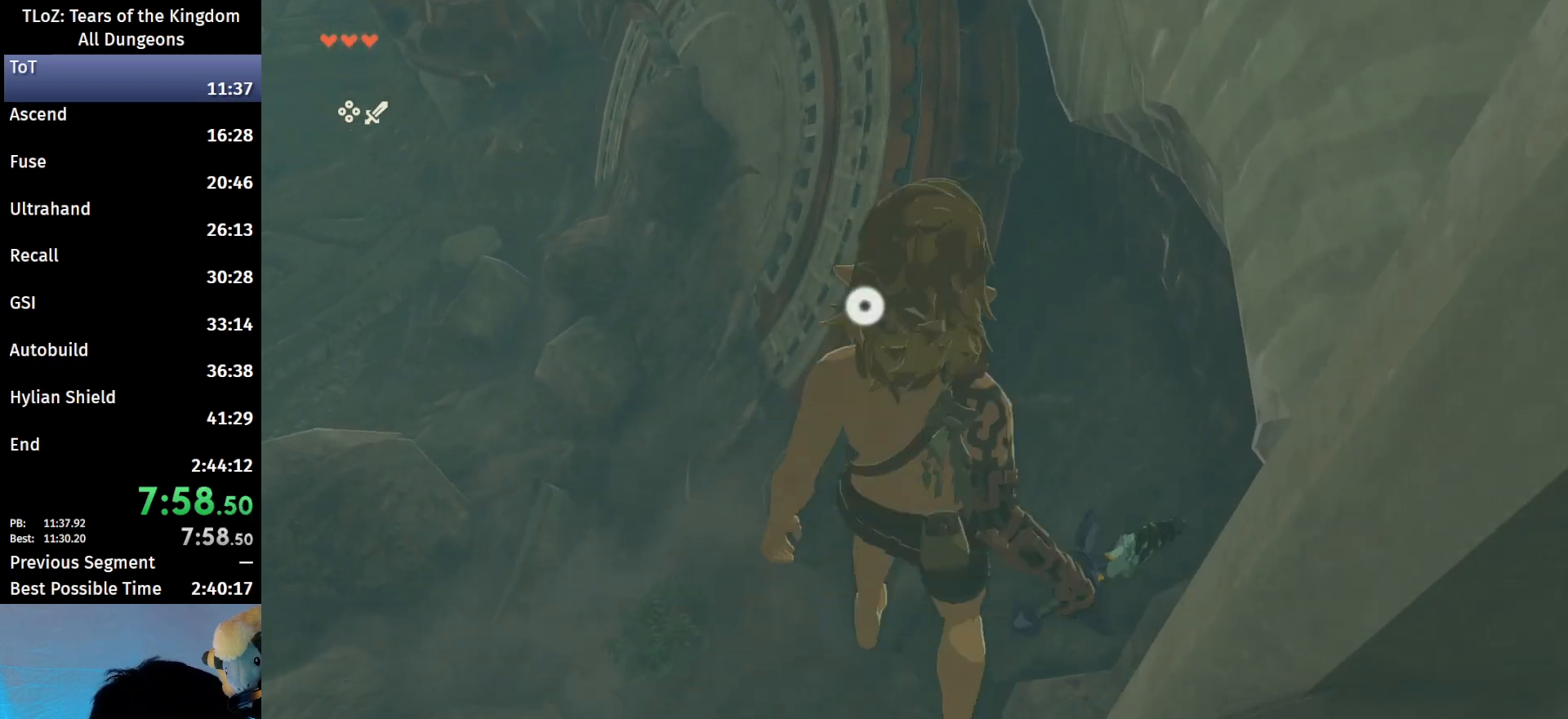
{"buttons": [], "left_stick": "up", "right_stick": "center", "events": []}
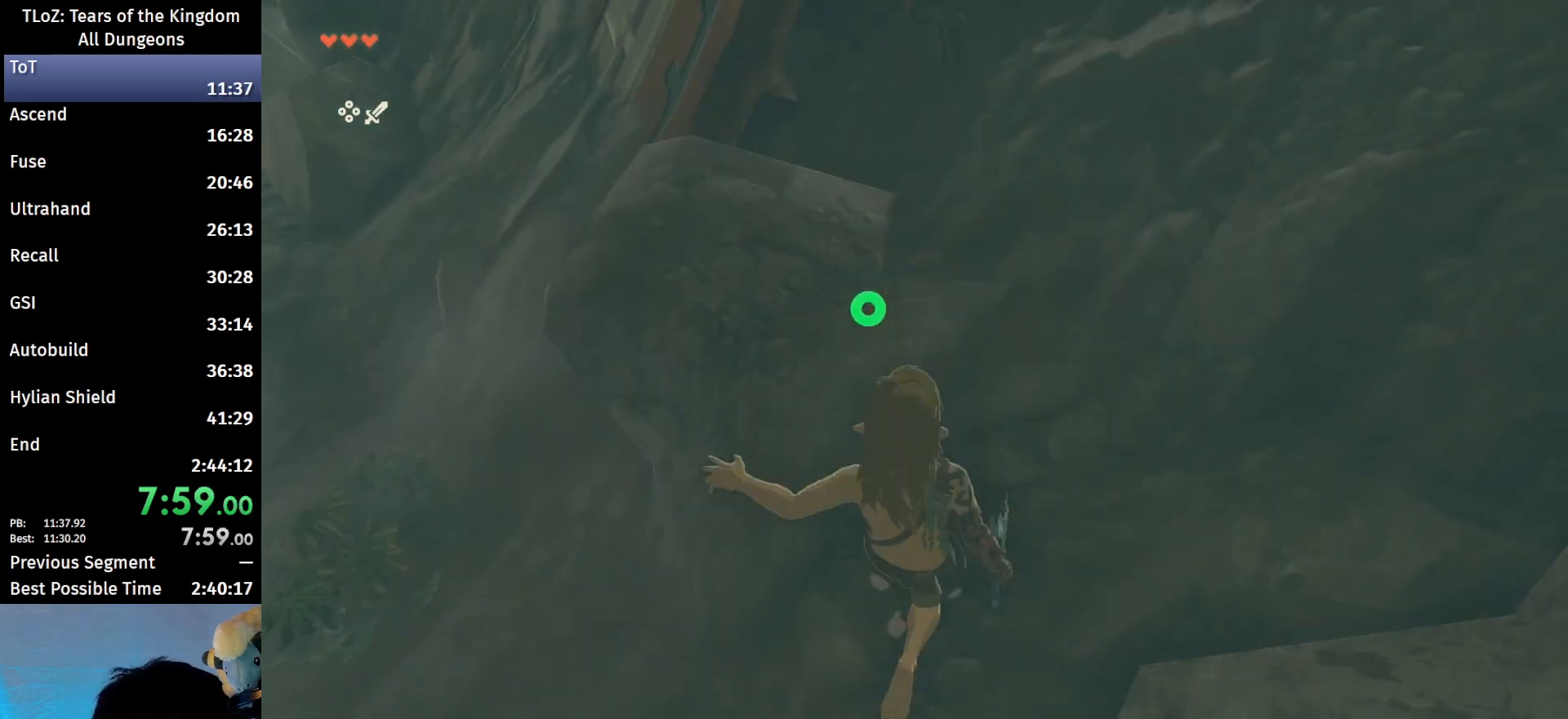
{"buttons": [], "left_stick": "up", "right_stick": "center", "events": [[167, "right_stick", "up"], [367, "right_stick", "center"], [400, "B", "down"], [500, "B", "up"]]}
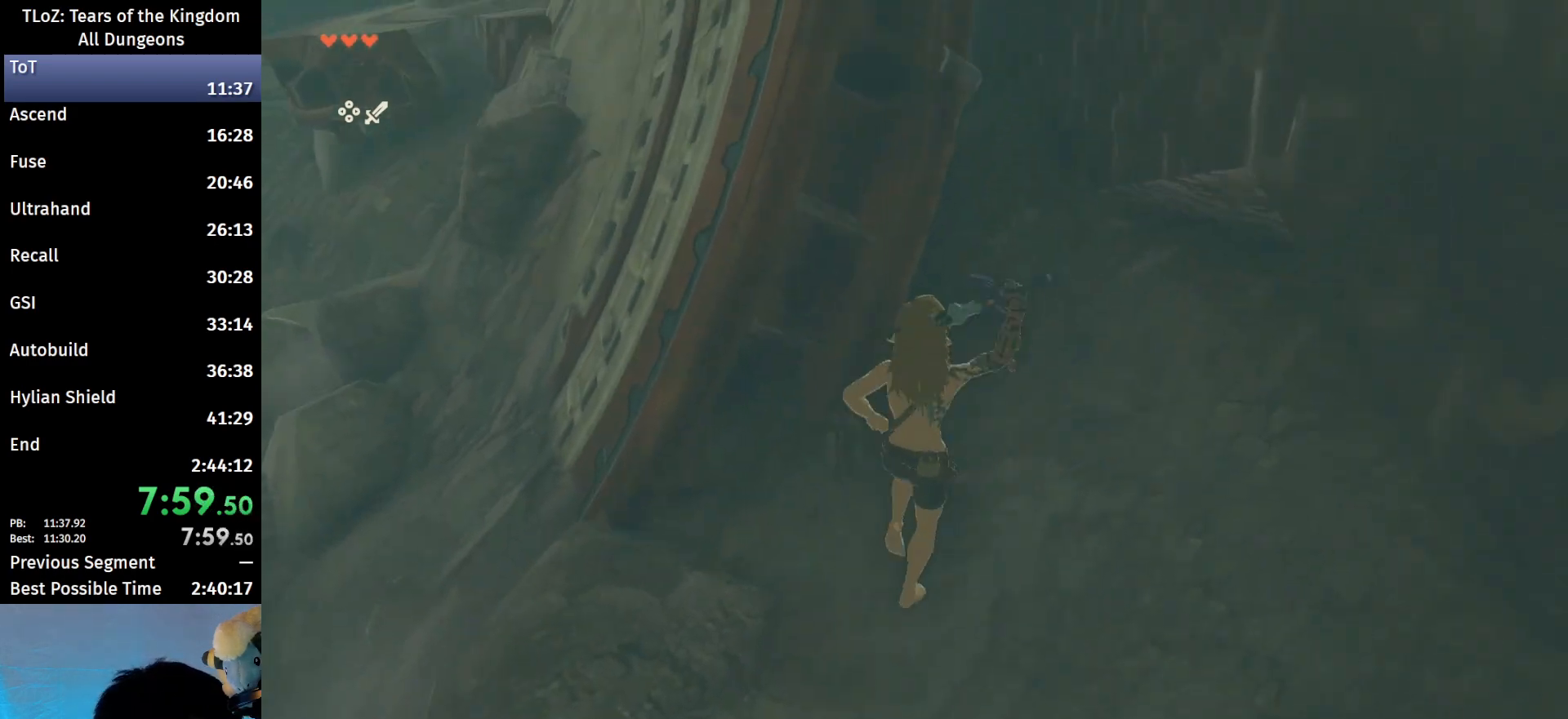
{"buttons": [], "left_stick": "up", "right_stick": "center", "events": [[67, "left_stick", "up-left"], [233, "X", "down"], [267, "left_stick", "up"], [367, "X", "up"]]}
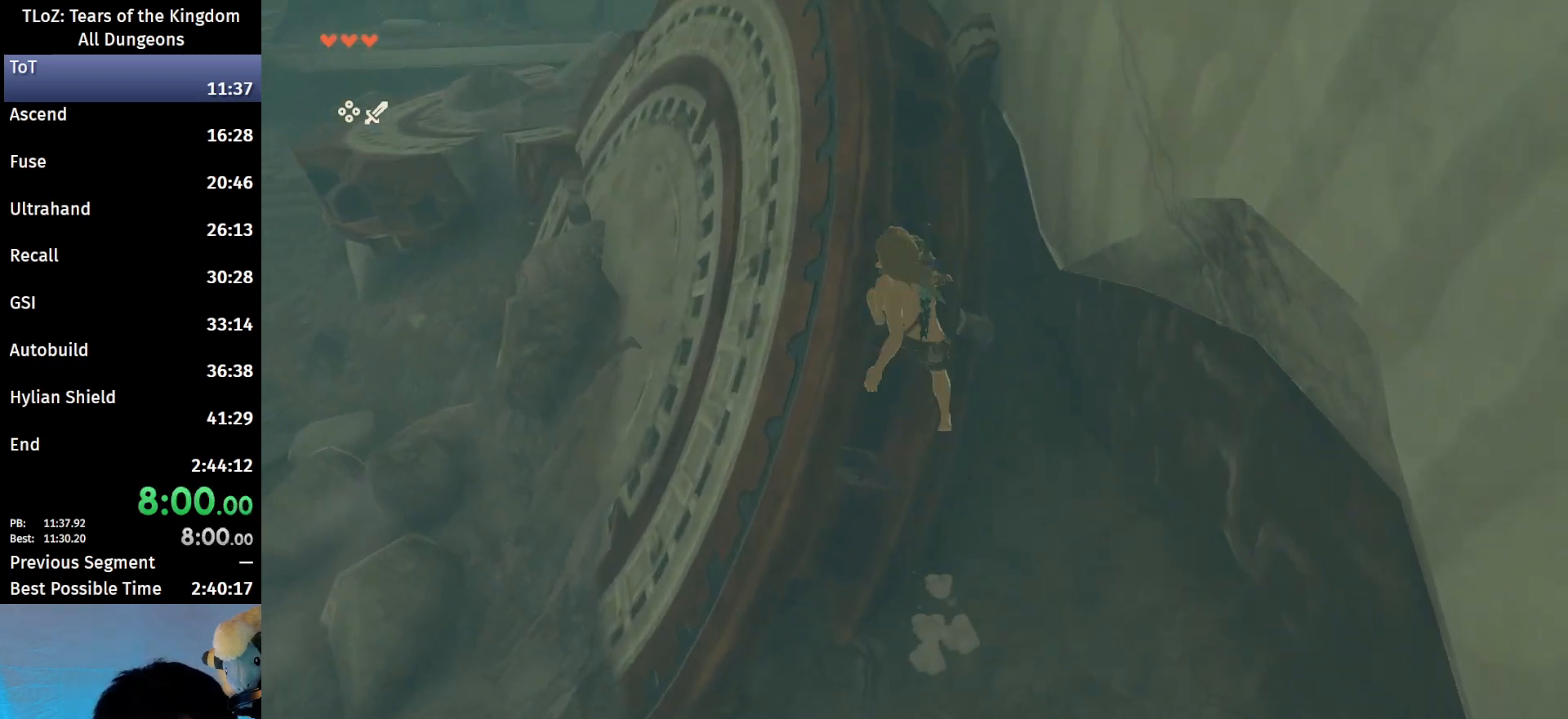
{"buttons": [], "left_stick": "up", "right_stick": "center", "events": []}
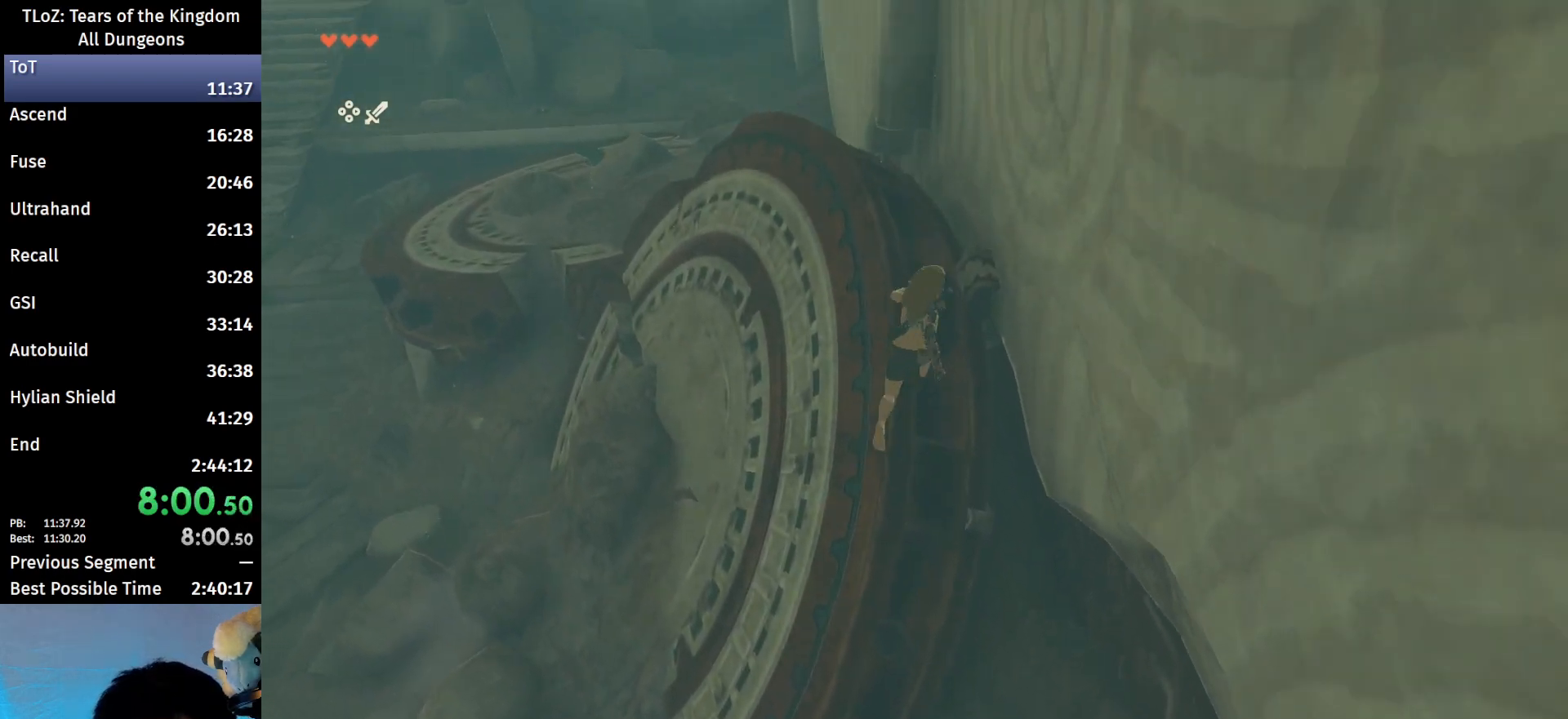
{"buttons": ["L2", "R1"], "left_stick": "left", "right_stick": "down", "events": [[233, "right_stick", "down"], [367, "L2", "down"], [500, "R1", "down"], [500, "left_stick", "left"]]}
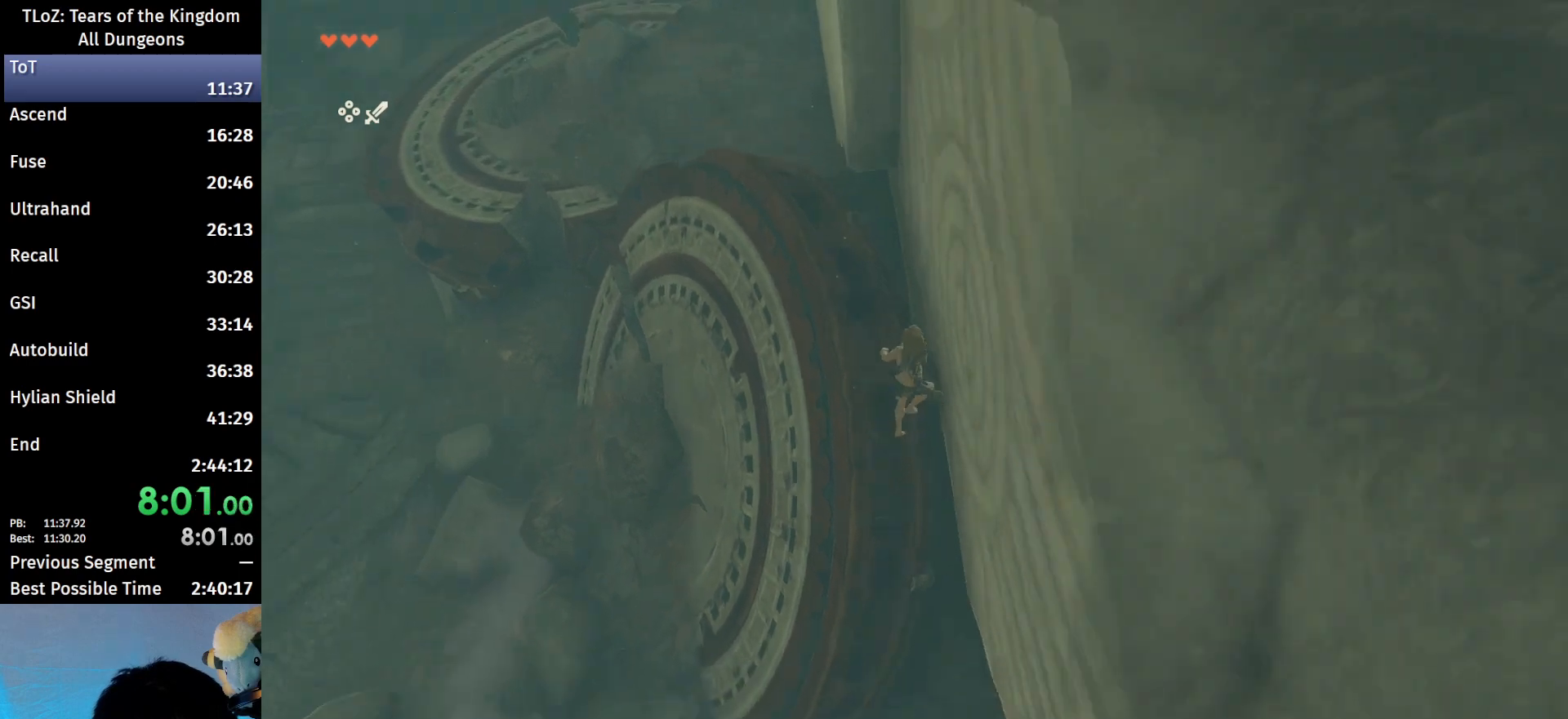
{"buttons": ["L2", "R1"], "left_stick": "center", "right_stick": "center", "events": [[133, "right_stick", "center"], [300, "left_stick", "center"], [300, "right_stick", "down"], [467, "right_stick", "center"]]}
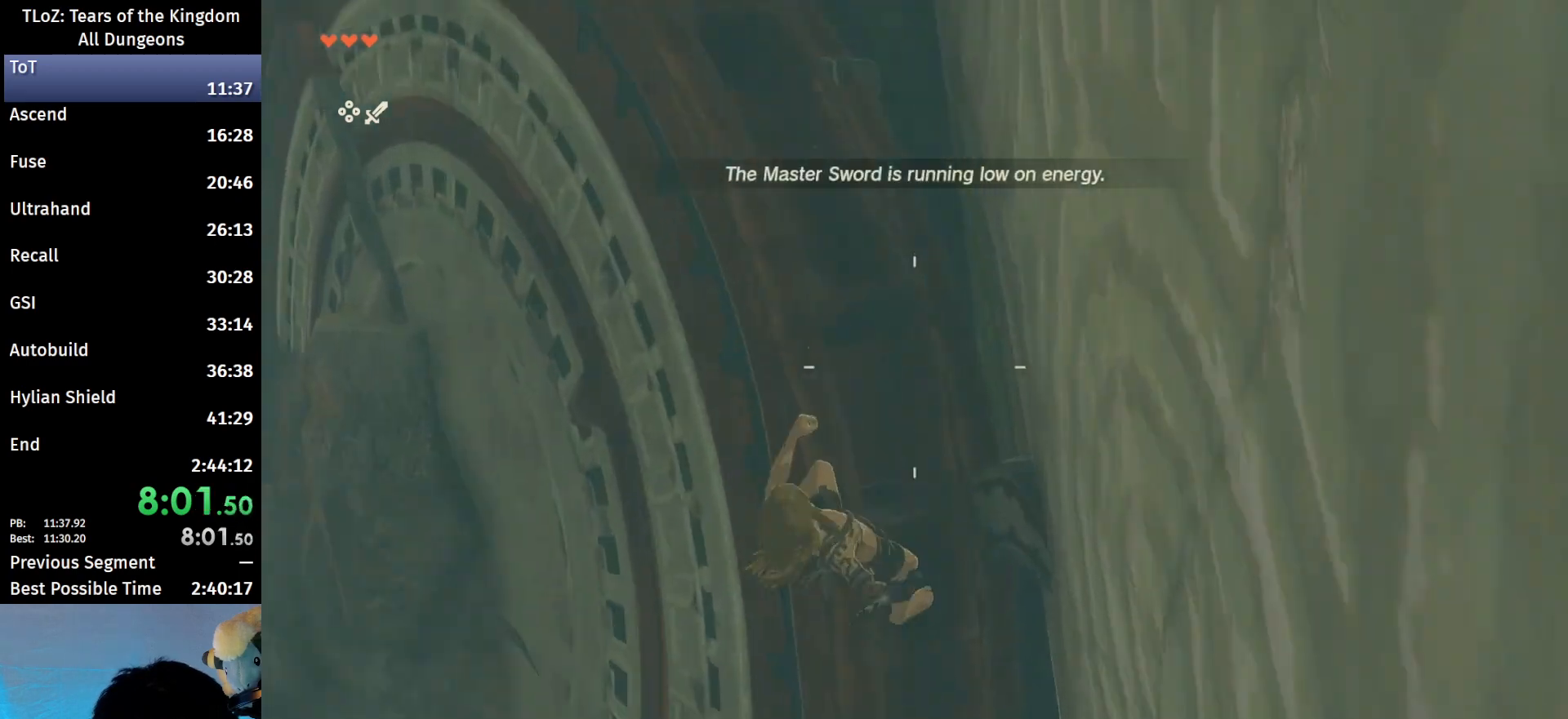
{"buttons": ["L2", "R1"], "left_stick": "center", "right_stick": "center", "events": []}
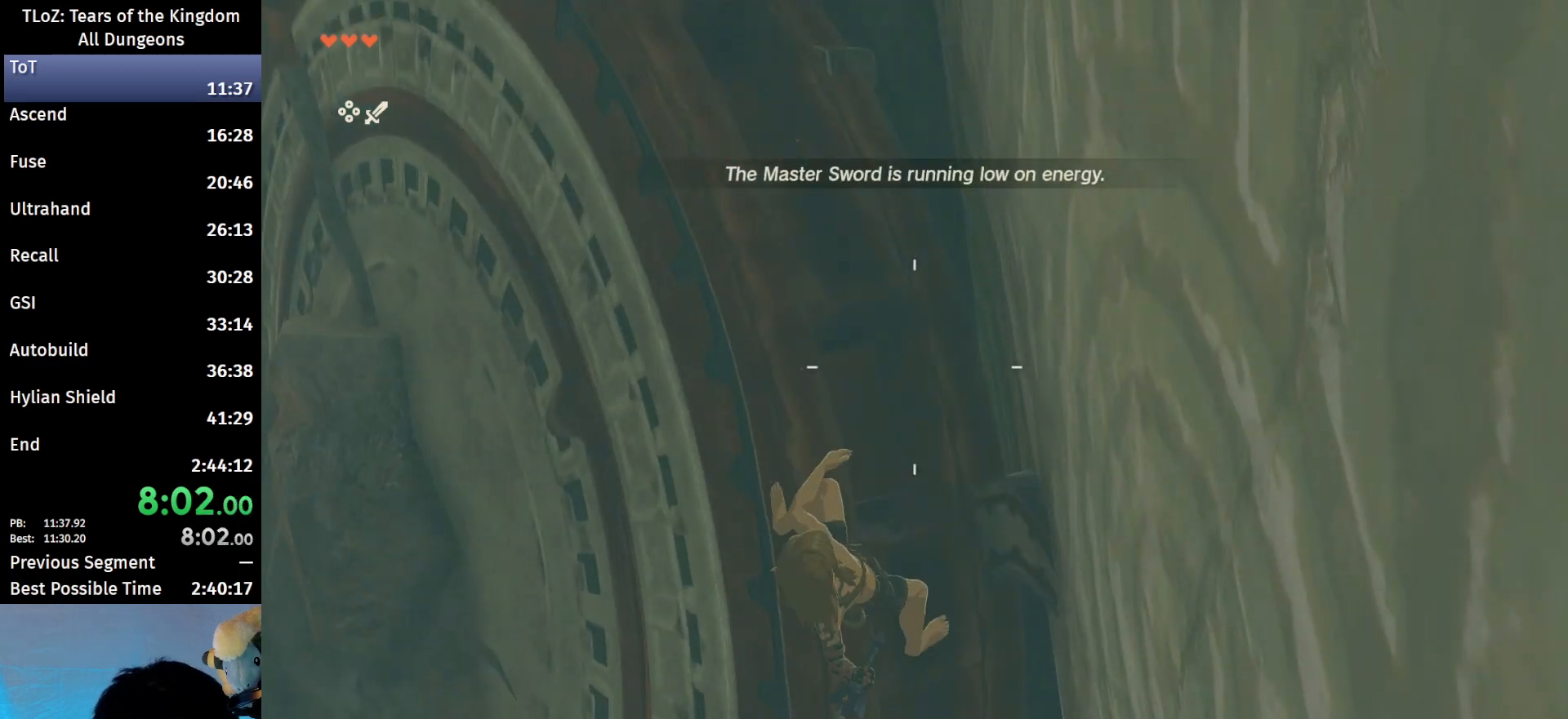
{"buttons": ["B"], "left_stick": "center", "right_stick": "center", "events": [[333, "B", "down"], [367, "L2", "up"], [433, "B", "up"], [467, "R1", "up"], [500, "B", "down"]]}
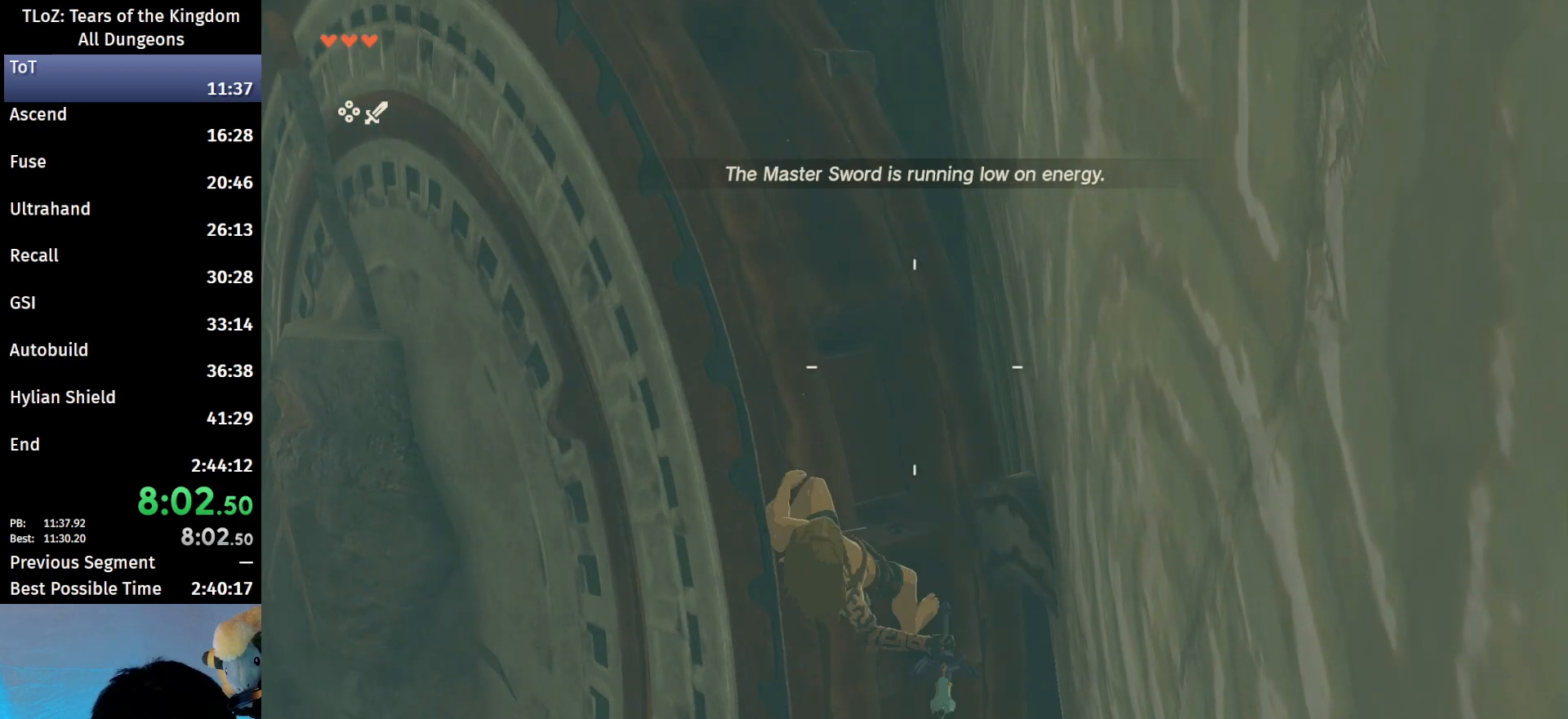
{"buttons": [], "left_stick": "center", "right_stick": "center", "events": [[133, "B", "up"], [300, "left_stick", "down"], [400, "left_stick", "center"]]}
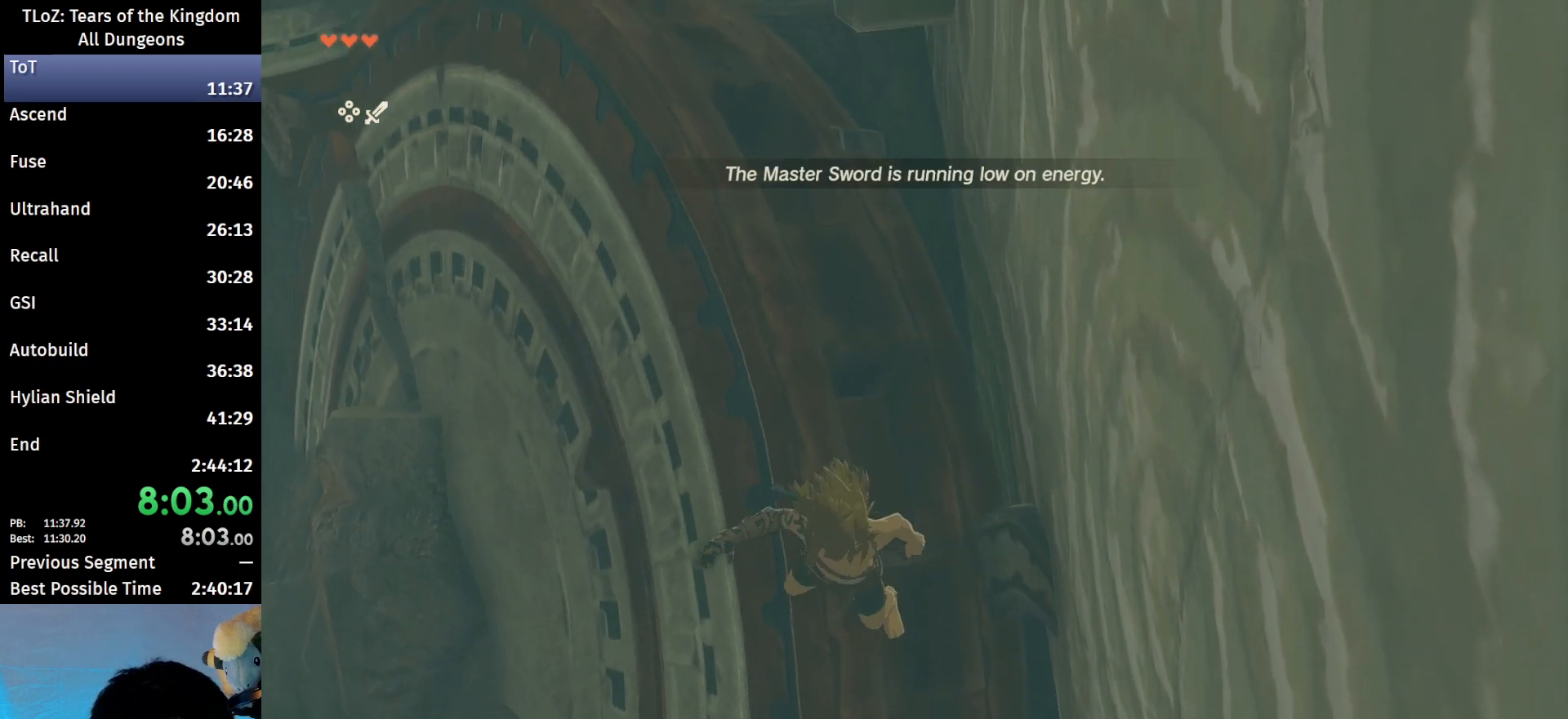
{"buttons": ["B"], "left_stick": "down", "right_stick": "center", "events": [[133, "B", "down"], [433, "left_stick", "down"]]}
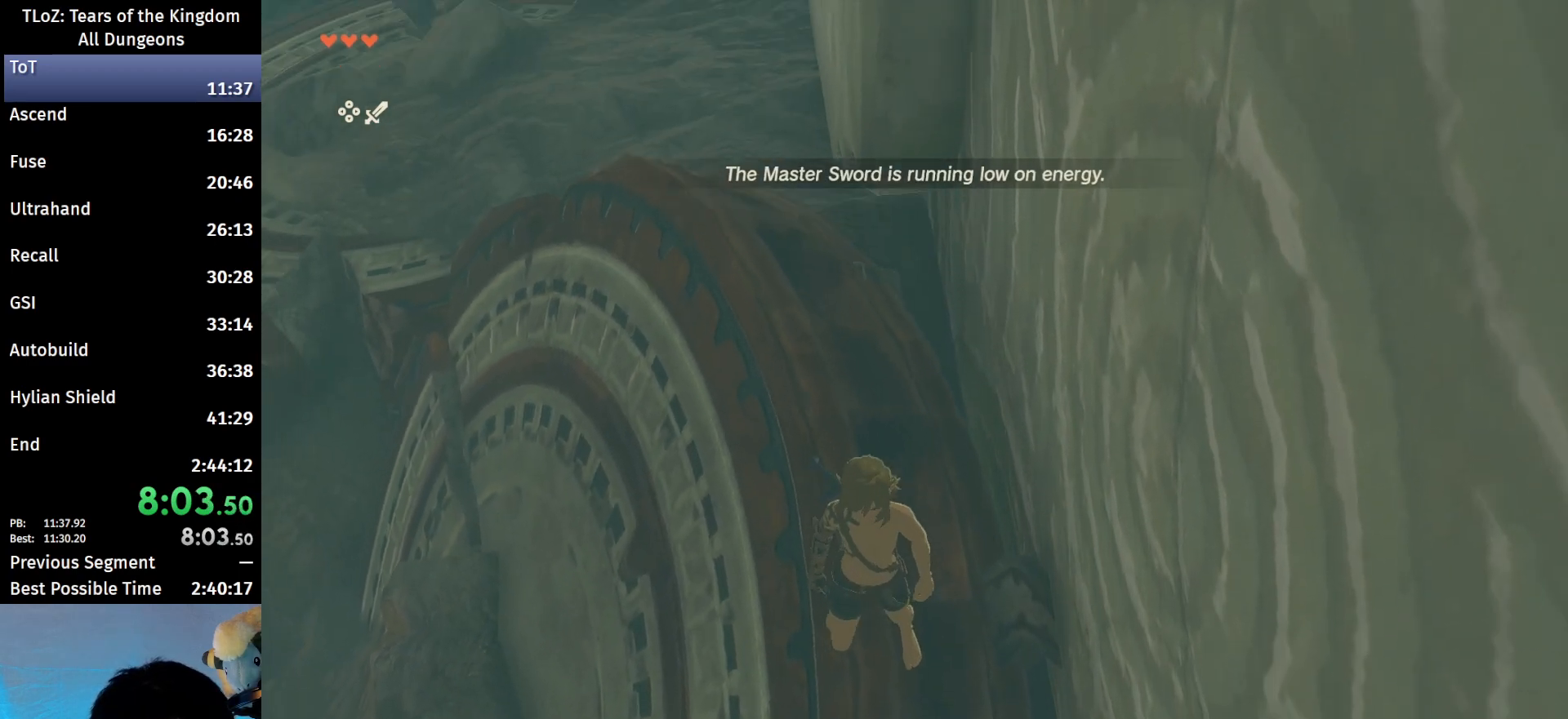
{"buttons": ["Y", "L2", "R1"], "left_stick": "down", "right_stick": "center", "events": [[100, "B", "up"], [100, "X", "down"], [133, "L2", "down"], [133, "R1", "down"], [267, "X", "up"], [467, "Y", "down"]]}
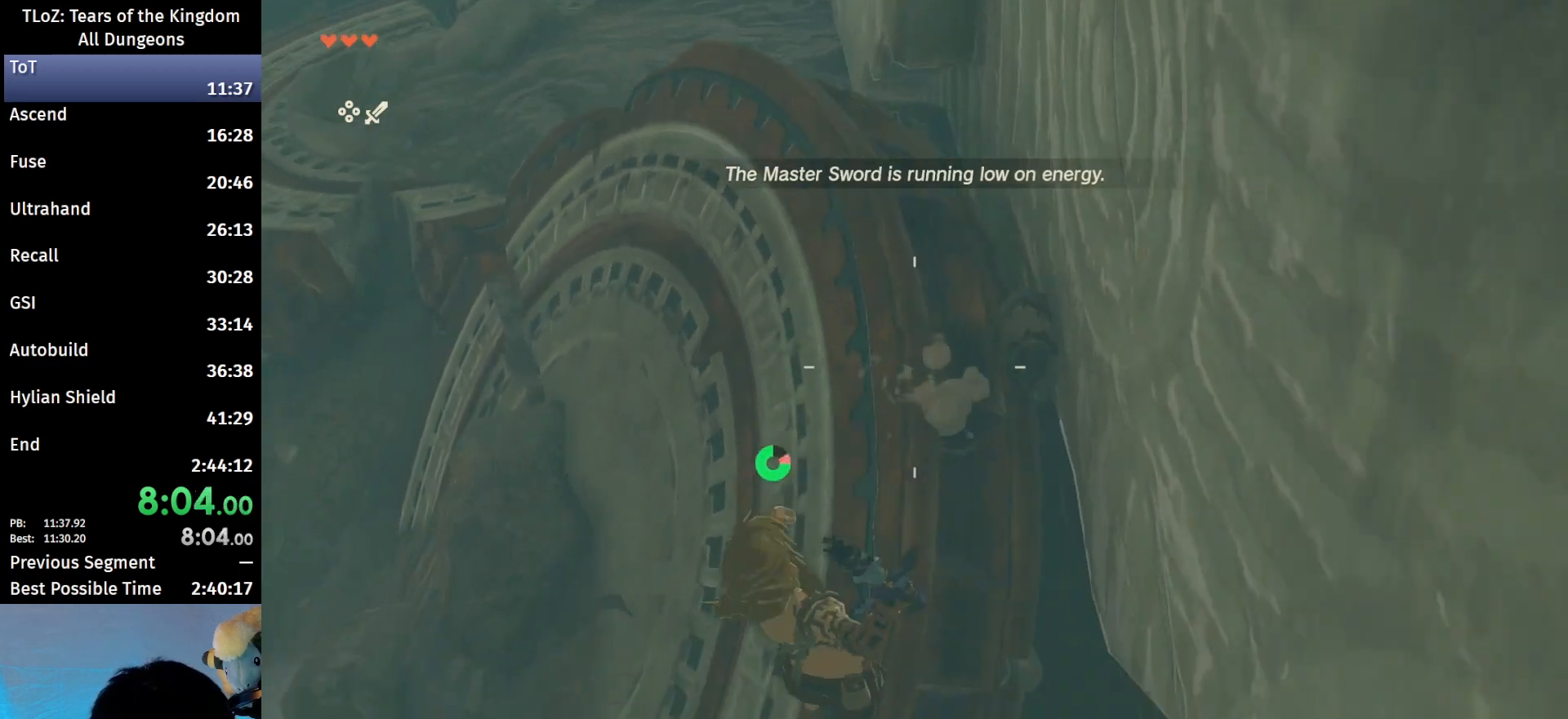
{"buttons": ["L2"], "left_stick": "down", "right_stick": "center", "events": [[133, "Y", "up"], [333, "right_stick", "down"], [500, "R1", "up"], [500, "right_stick", "center"]]}
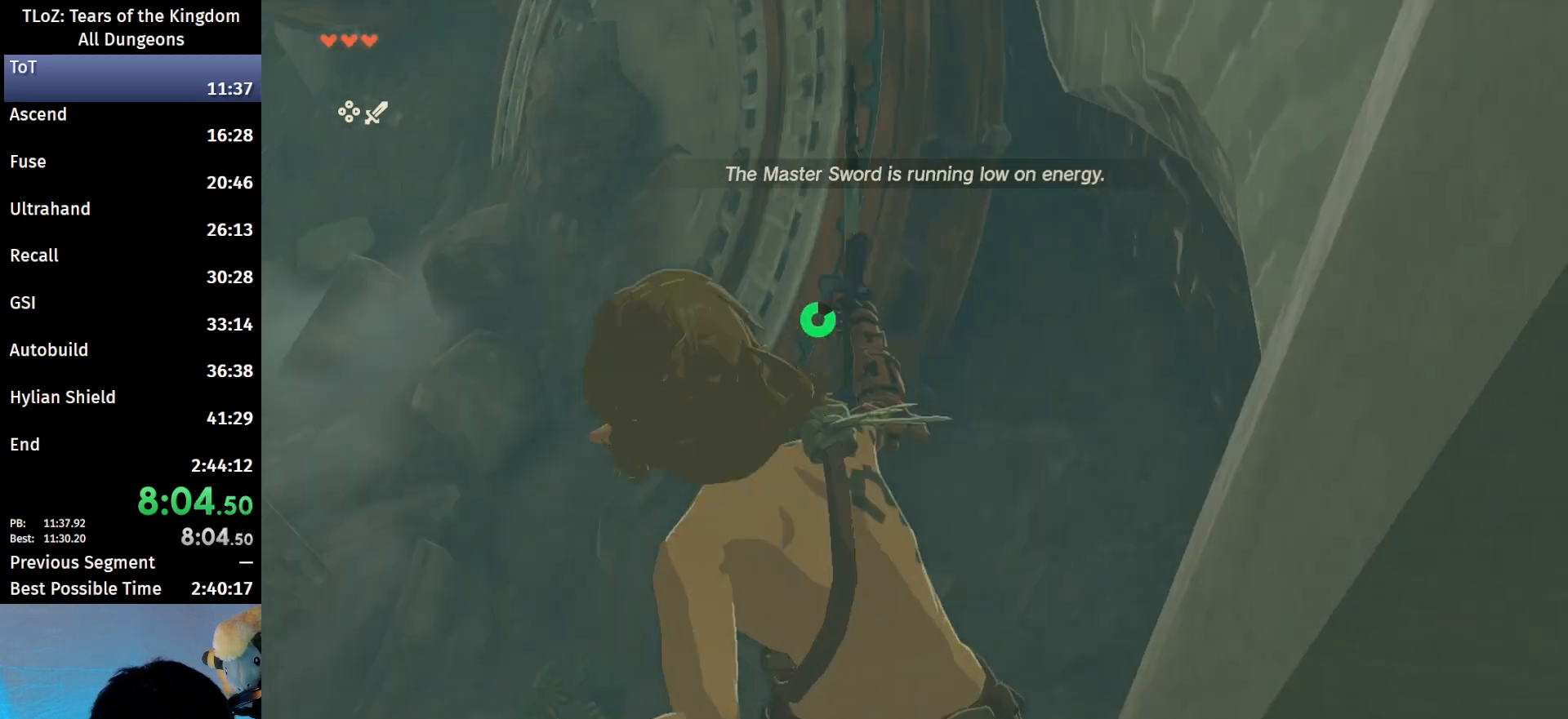
{"buttons": ["L2"], "left_stick": "center", "right_stick": "center", "events": [[433, "left_stick", "center"]]}
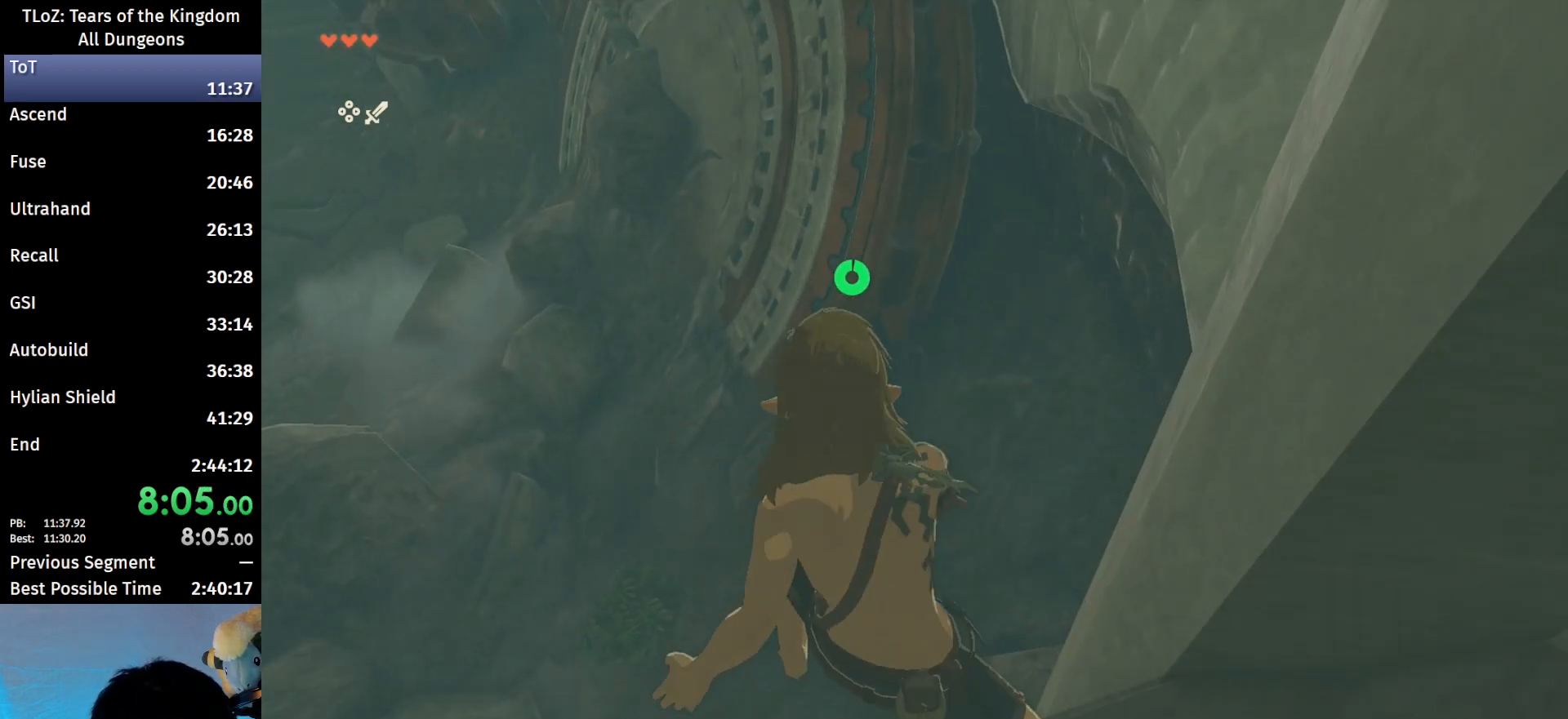
{"buttons": [], "left_stick": "center", "right_stick": "center", "events": [[133, "L2", "up"]]}
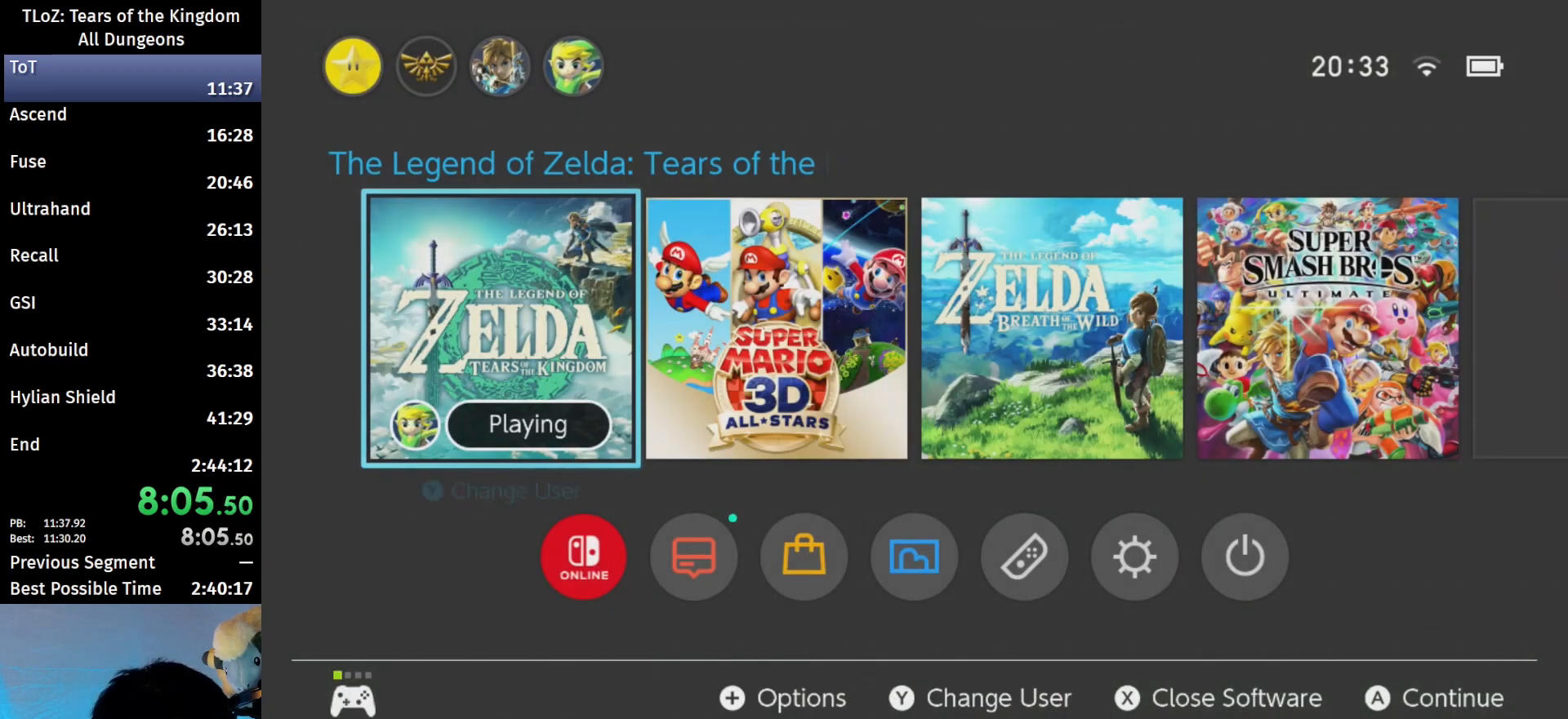
{"buttons": ["A"], "left_stick": "center", "right_stick": "center", "events": [[133, "X", "down"], [267, "X", "up"], [467, "A", "down"]]}
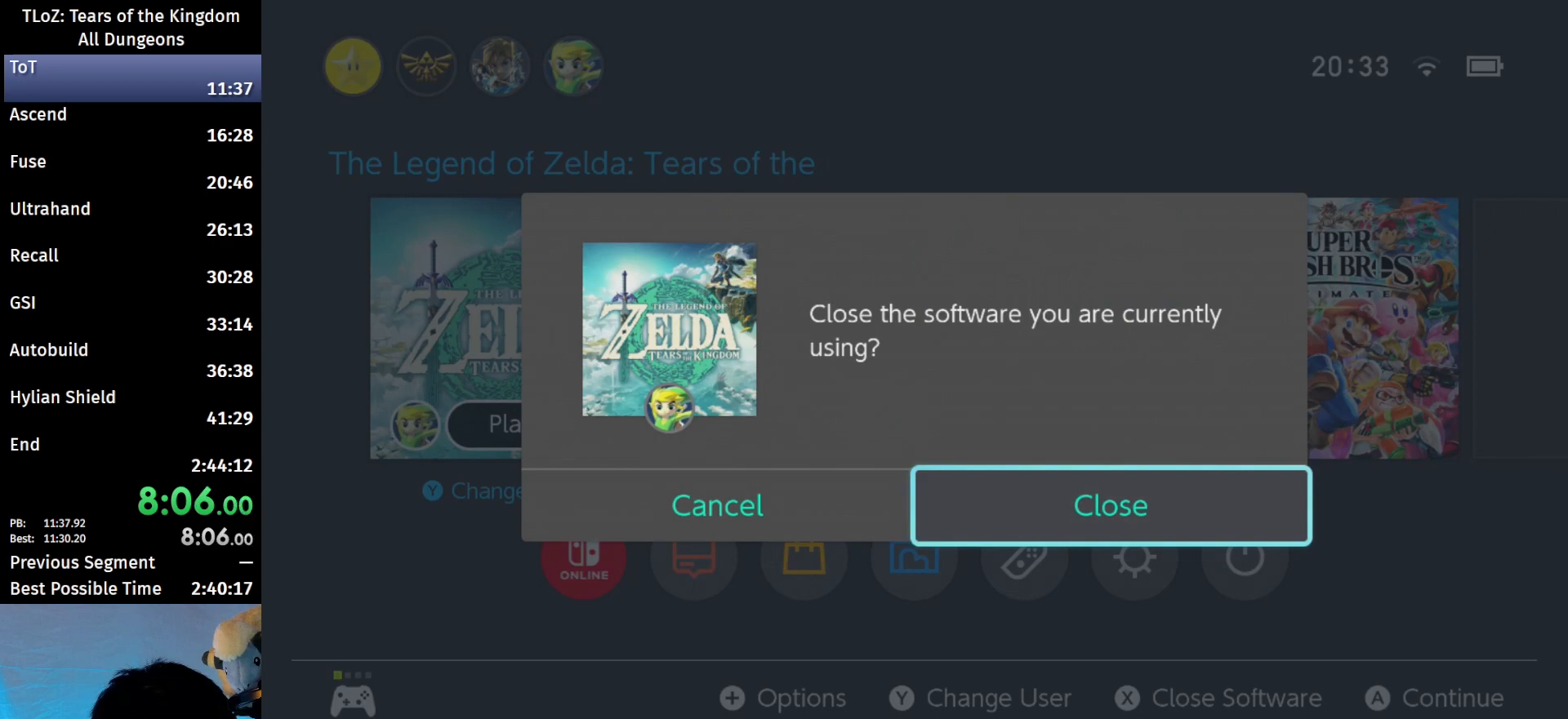
{"buttons": [], "left_stick": "center", "right_stick": "center", "events": [[167, "A", "up"]]}